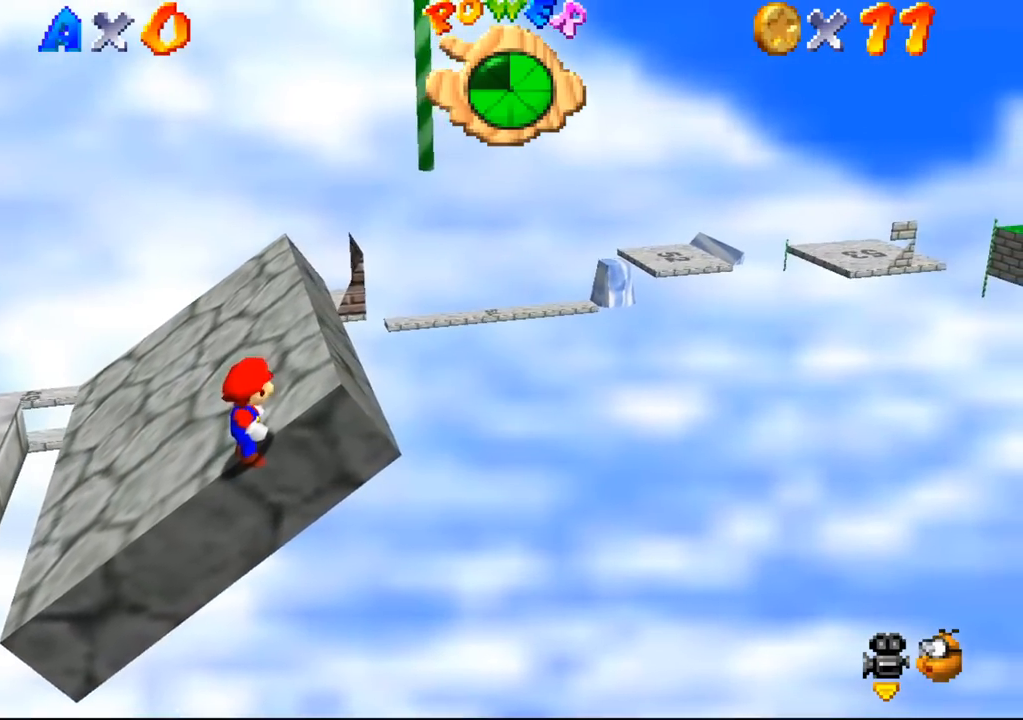
Gameplay with a controller (Nintendo layout); each line is a JSON object with the inputs held at the frame after it. "events" lists button and stick changes between this image and that frame as [ms after this image, input, new state], when the widget could be followed in between. Not read: L3 R3 Z.
{"buttons": [], "left_stick": "up", "events": [[267, "left_stick", "up"]]}
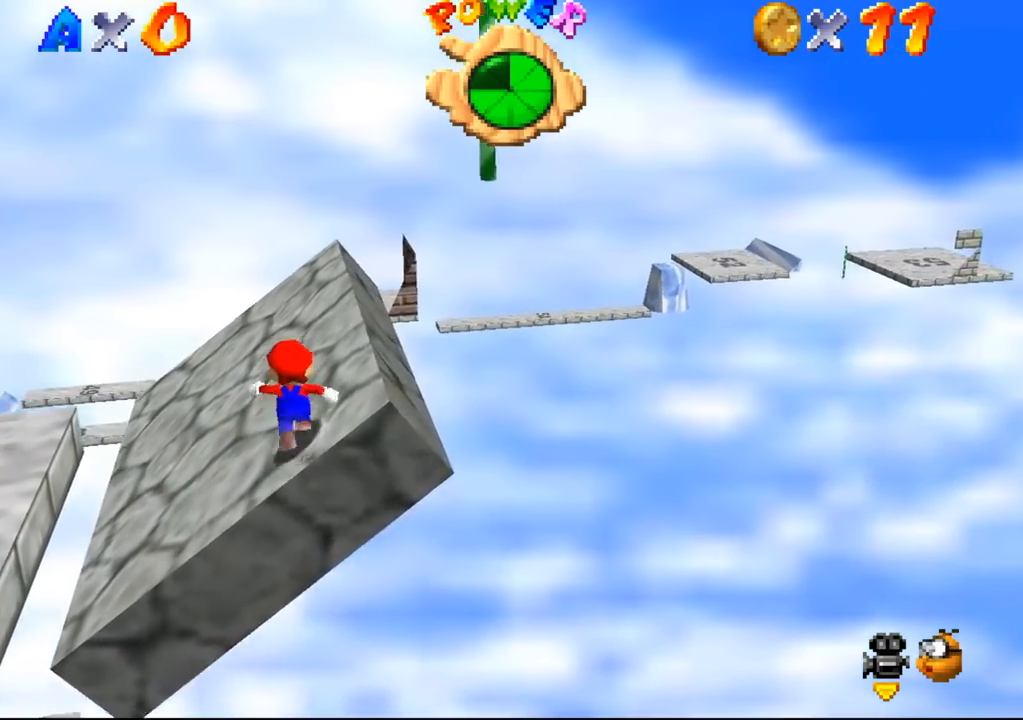
{"buttons": [], "left_stick": "right", "events": [[500, "left_stick", "right"]]}
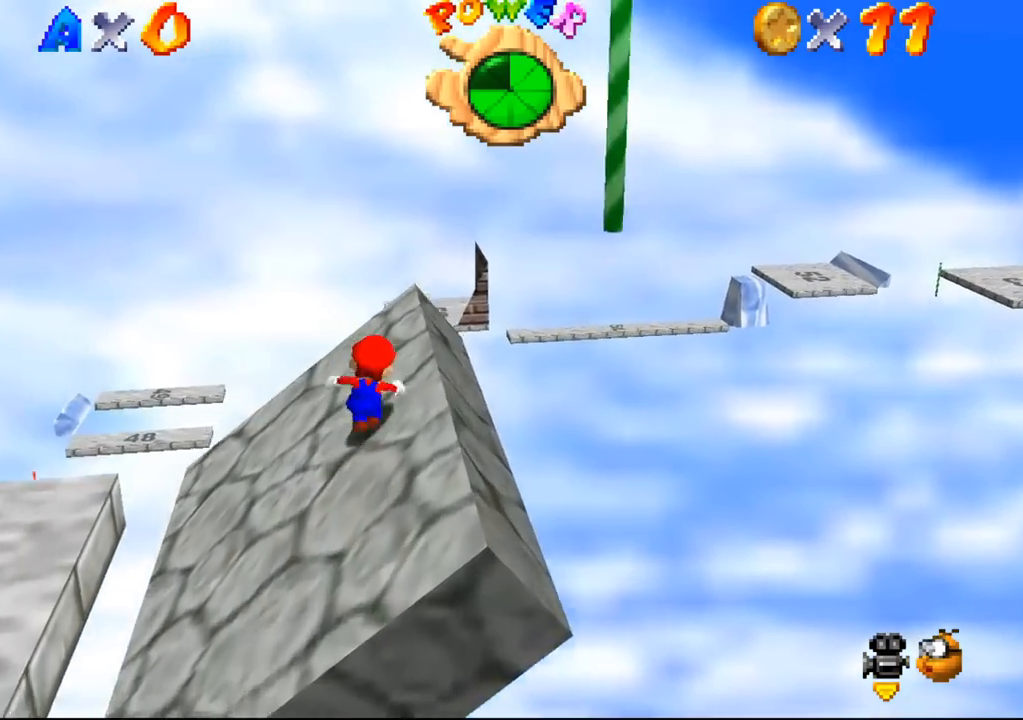
{"buttons": [], "left_stick": "up", "events": [[233, "B", "down"], [233, "left_stick", "down-right"], [300, "B", "up"], [433, "B", "down"], [433, "left_stick", "up"], [467, "B", "up"]]}
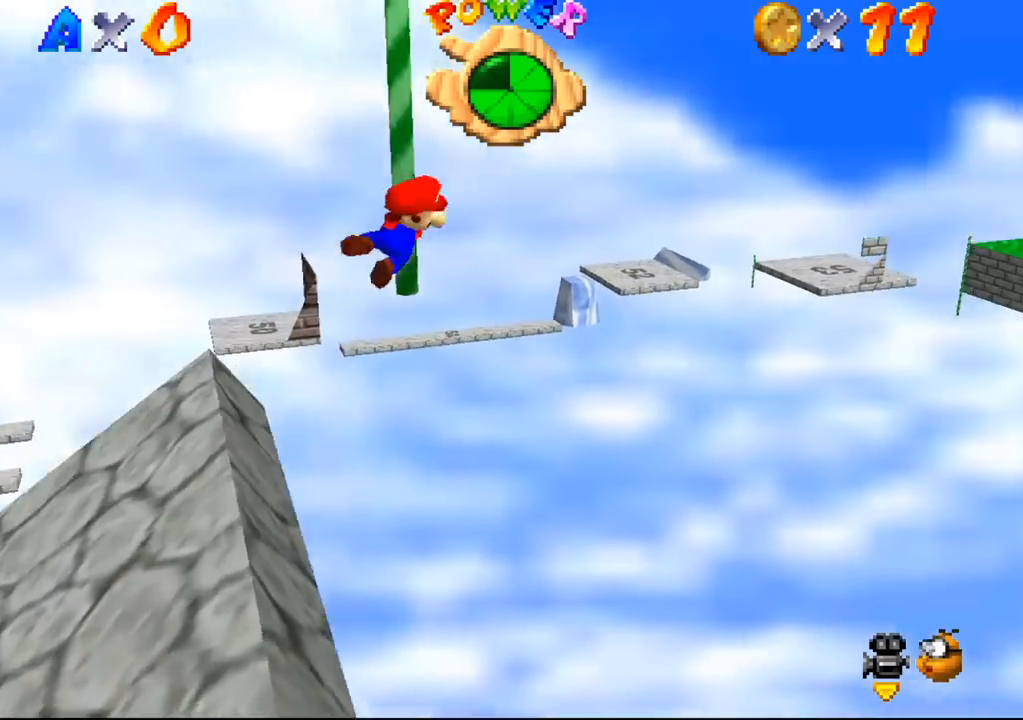
{"buttons": [], "left_stick": "up", "events": []}
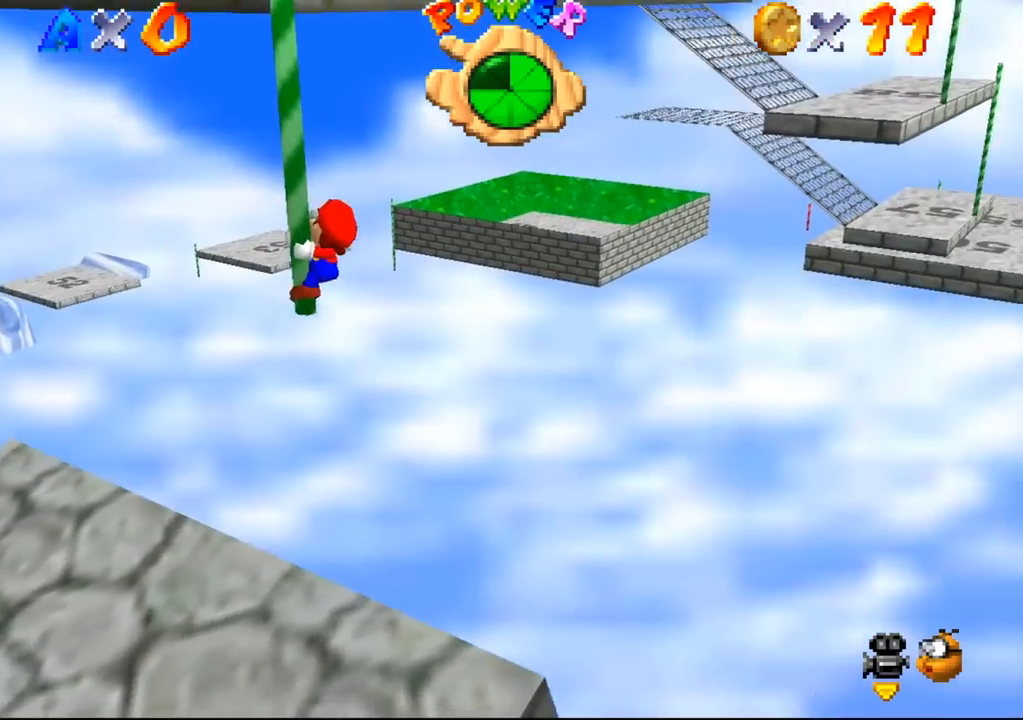
{"buttons": [], "left_stick": "up", "events": []}
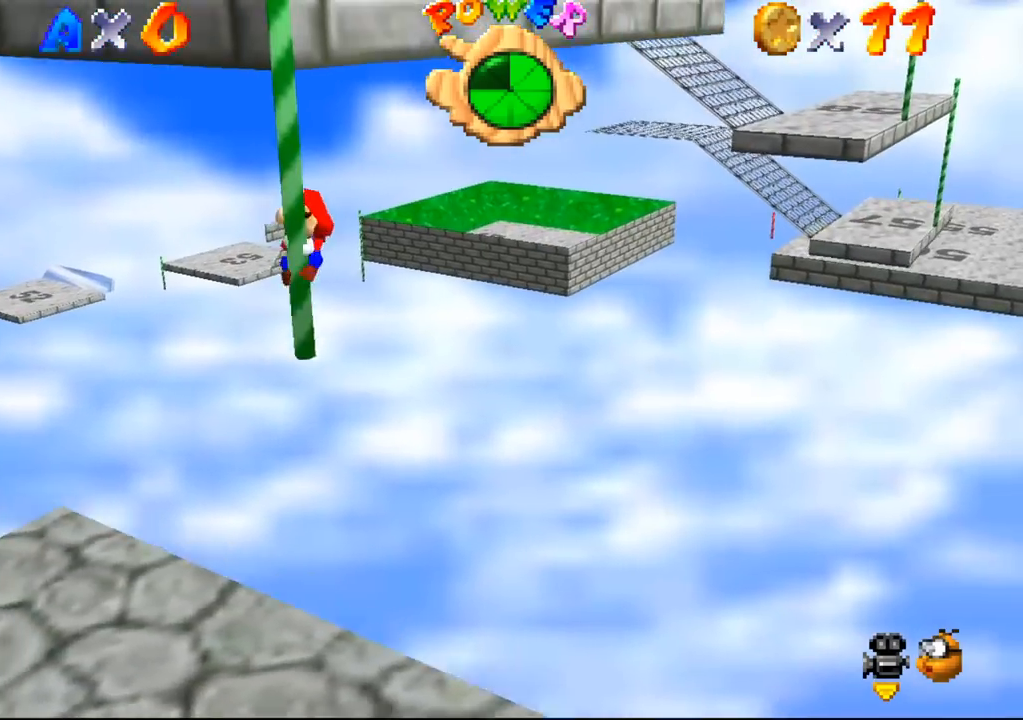
{"buttons": [], "left_stick": "up", "events": []}
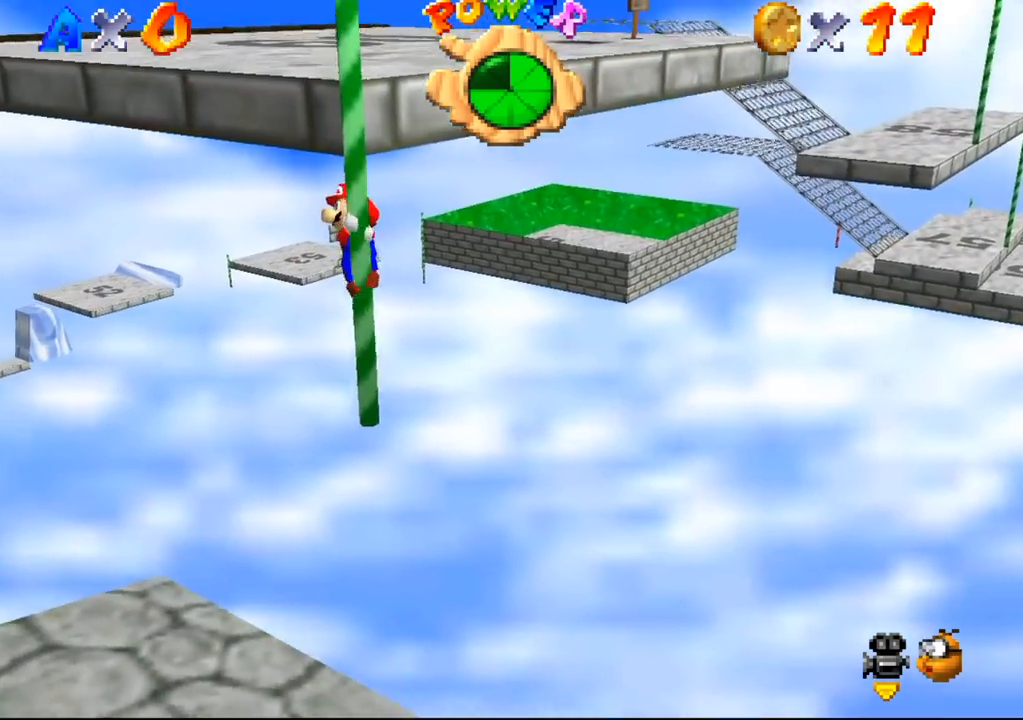
{"buttons": [], "left_stick": "up", "events": []}
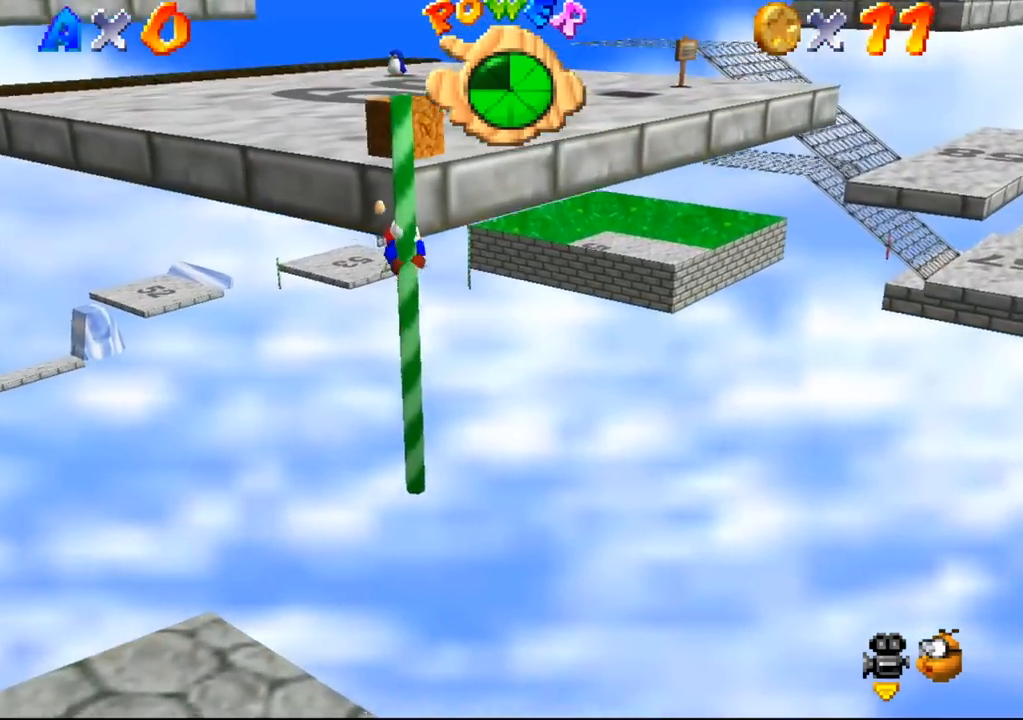
{"buttons": [], "left_stick": "center", "events": [[467, "left_stick", "center"]]}
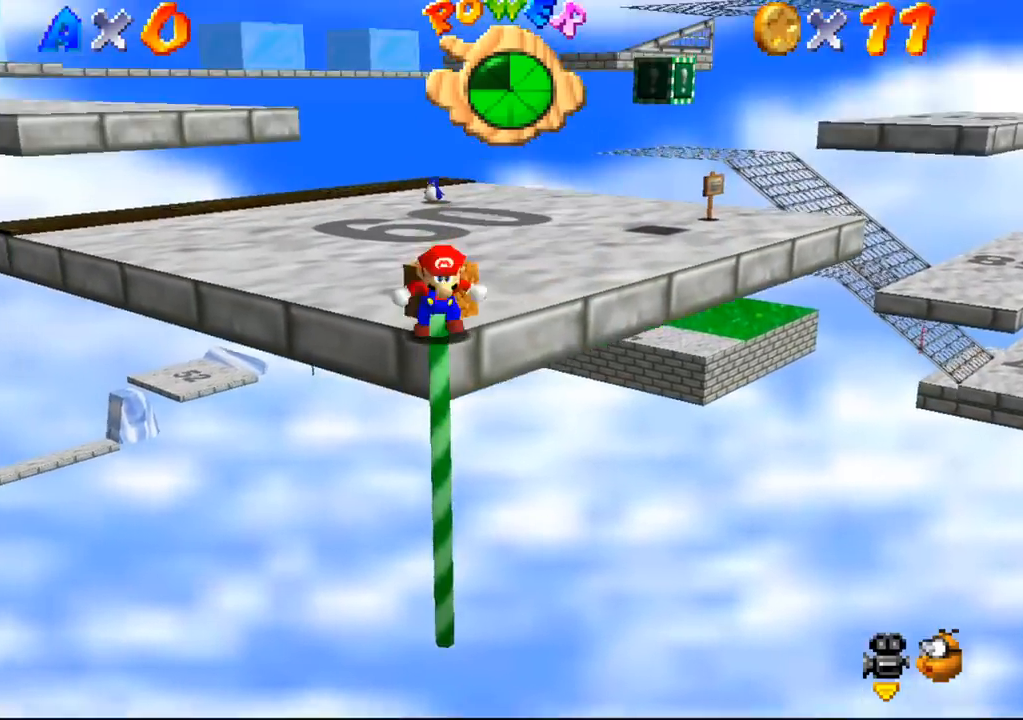
{"buttons": ["C_DOWN", "C_RIGHT"], "left_stick": "up", "events": [[167, "B", "down"], [167, "left_stick", "up"], [200, "B", "up"], [500, "C_DOWN", "down"], [500, "C_RIGHT", "down"]]}
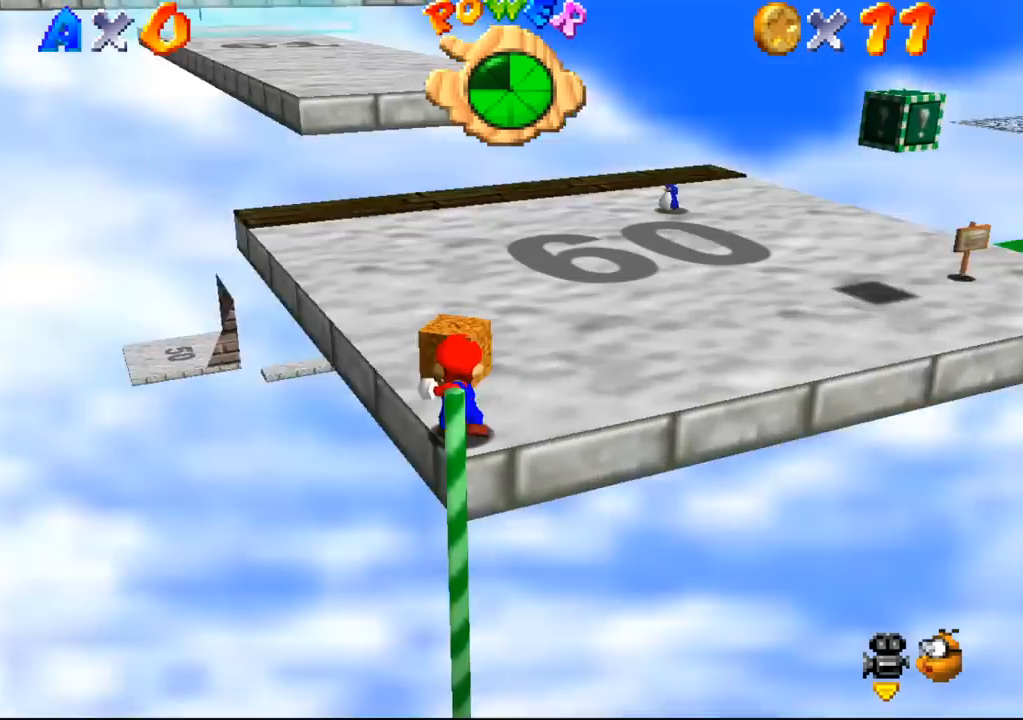
{"buttons": [], "left_stick": "up", "events": [[133, "C_DOWN", "up"], [133, "C_RIGHT", "up"]]}
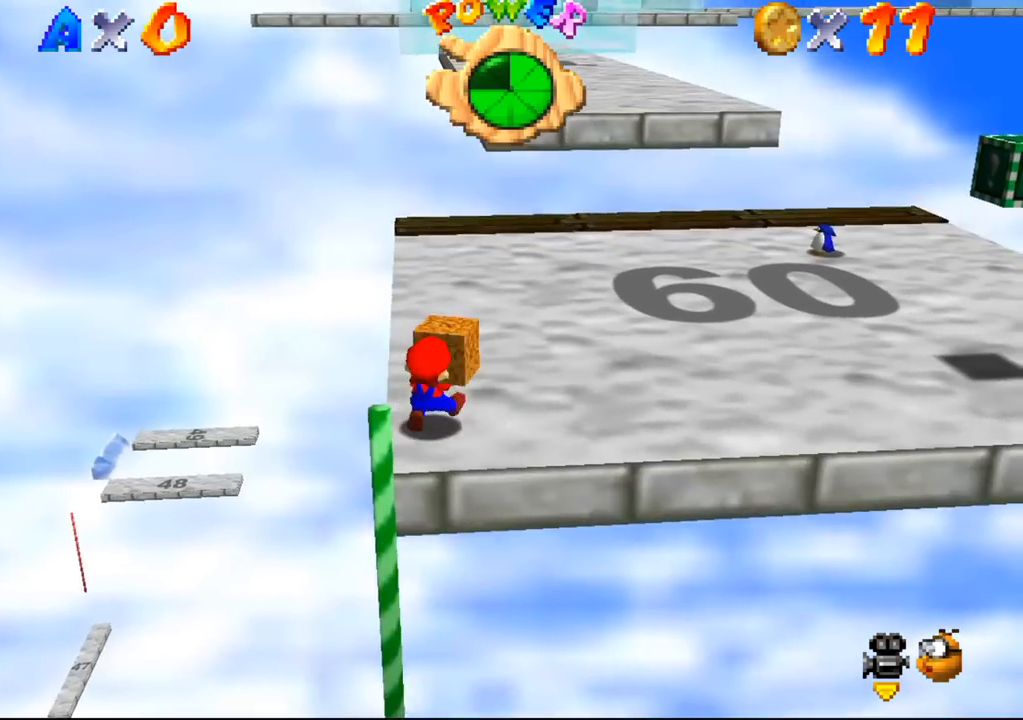
{"buttons": [], "left_stick": "up-right", "events": [[167, "left_stick", "up-right"]]}
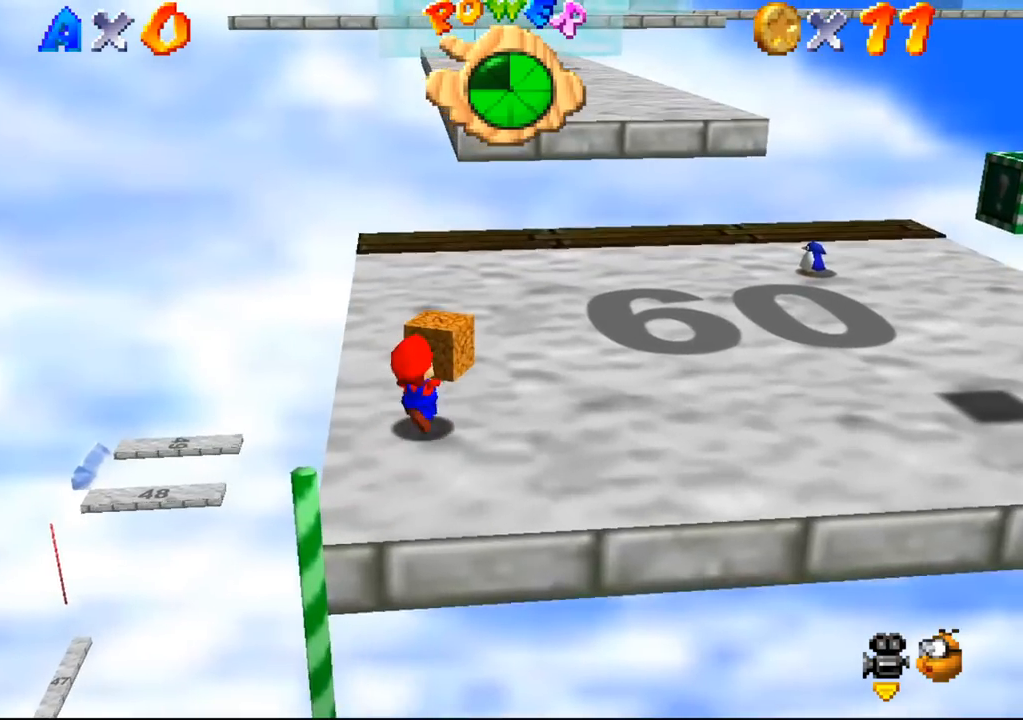
{"buttons": [], "left_stick": "up-right", "events": []}
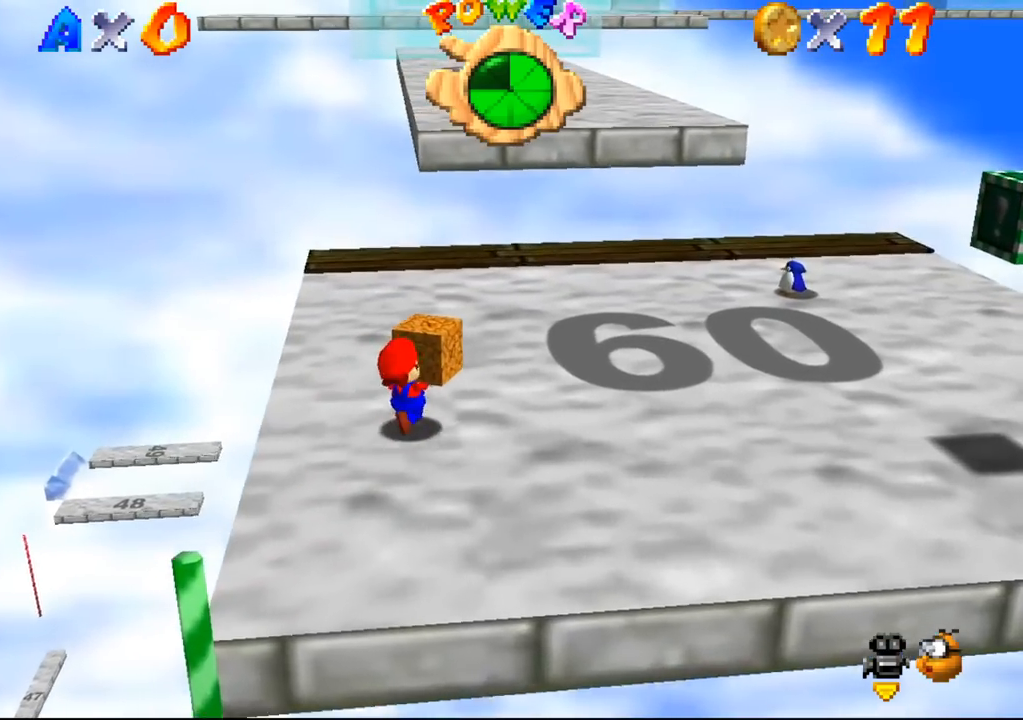
{"buttons": [], "left_stick": "up-right", "events": []}
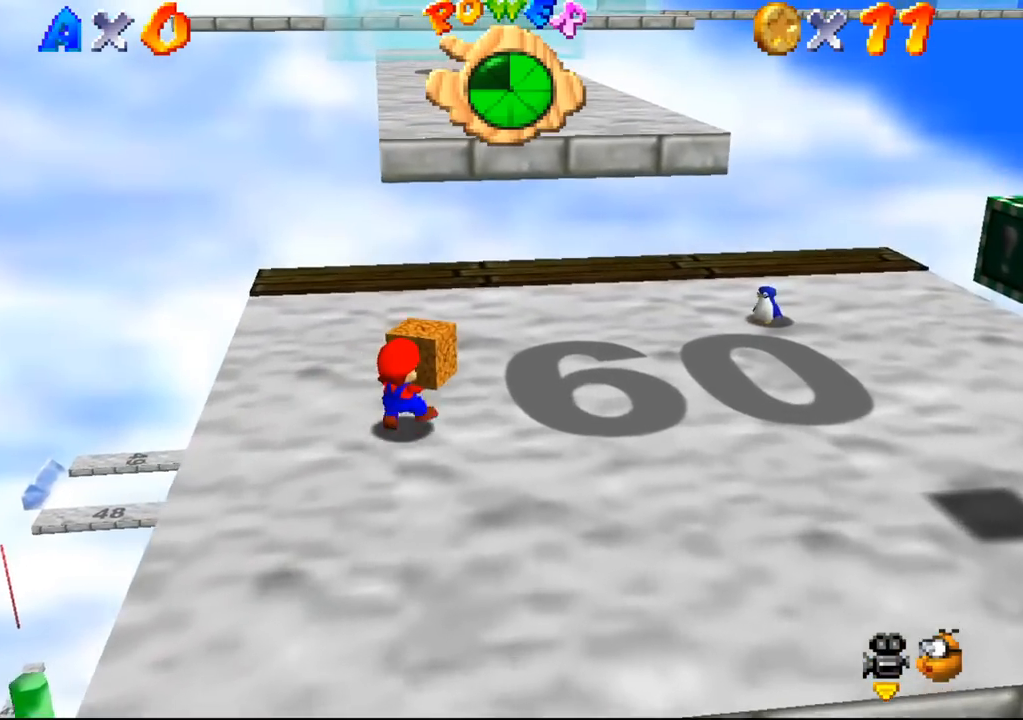
{"buttons": [], "left_stick": "up-right", "events": []}
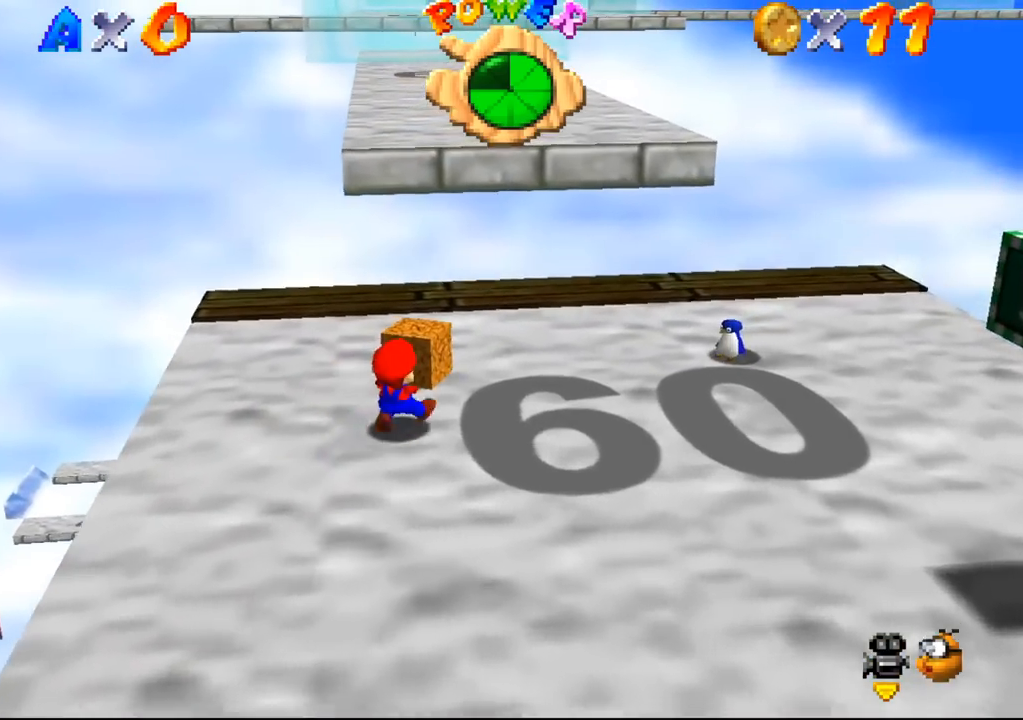
{"buttons": [], "left_stick": "up-right", "events": []}
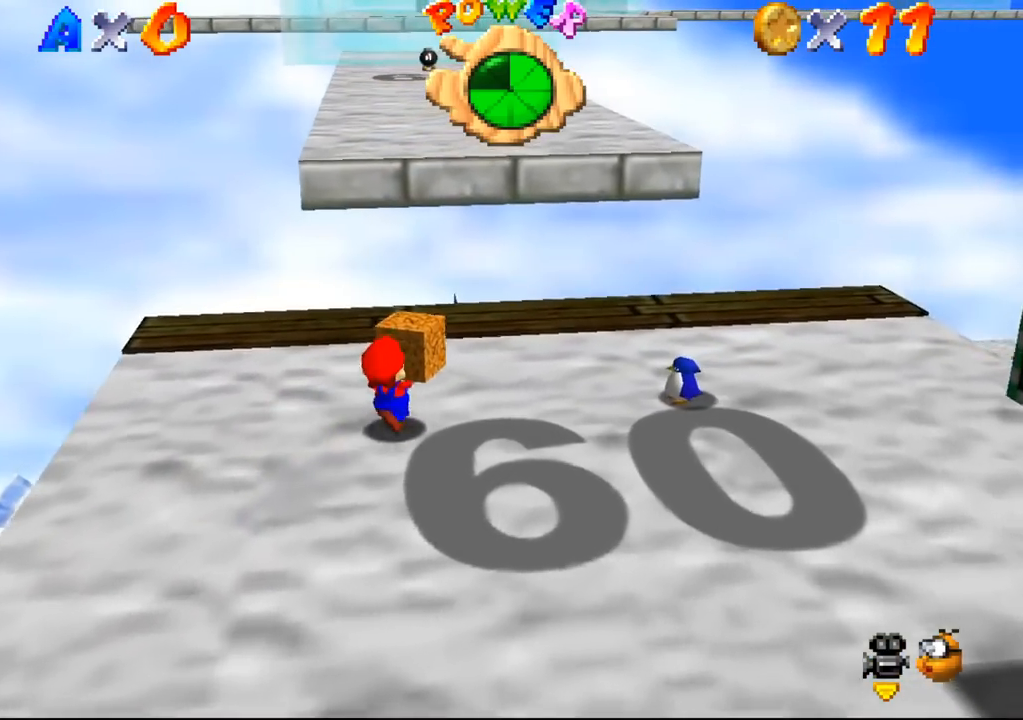
{"buttons": [], "left_stick": "up-right", "events": []}
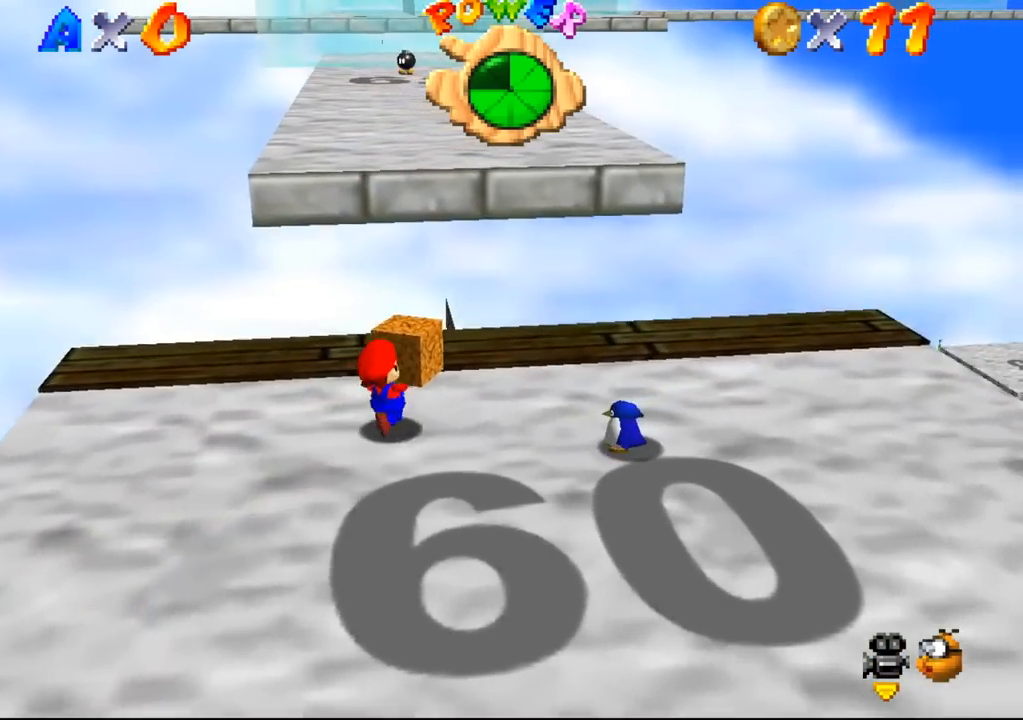
{"buttons": [], "left_stick": "up-right", "events": []}
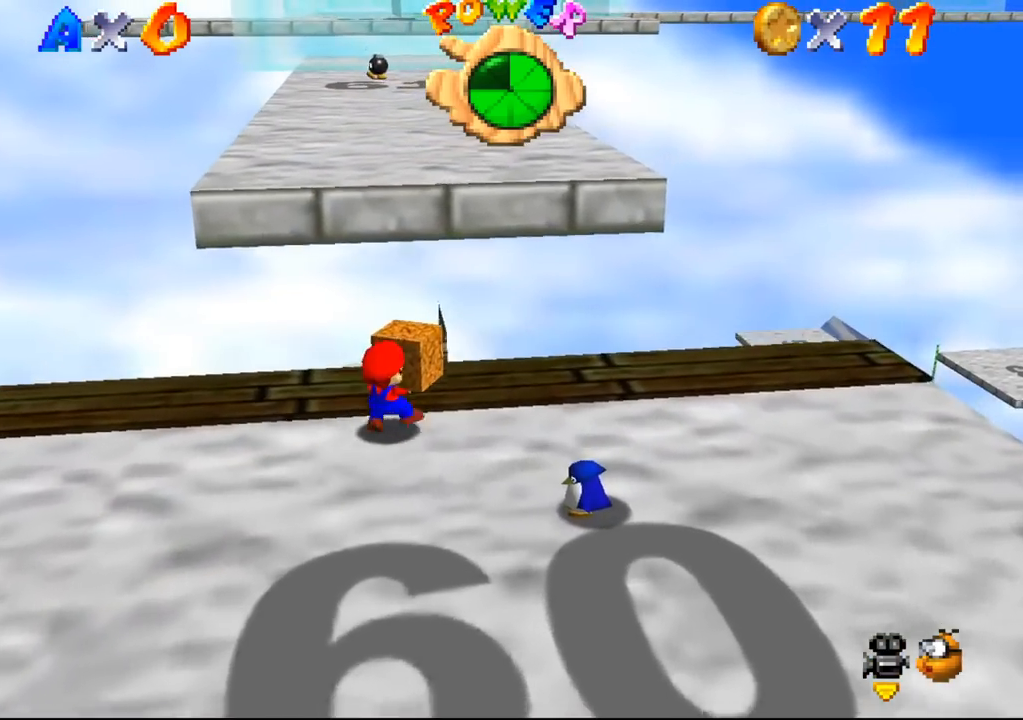
{"buttons": [], "left_stick": "center", "events": [[300, "left_stick", "up"], [467, "left_stick", "center"]]}
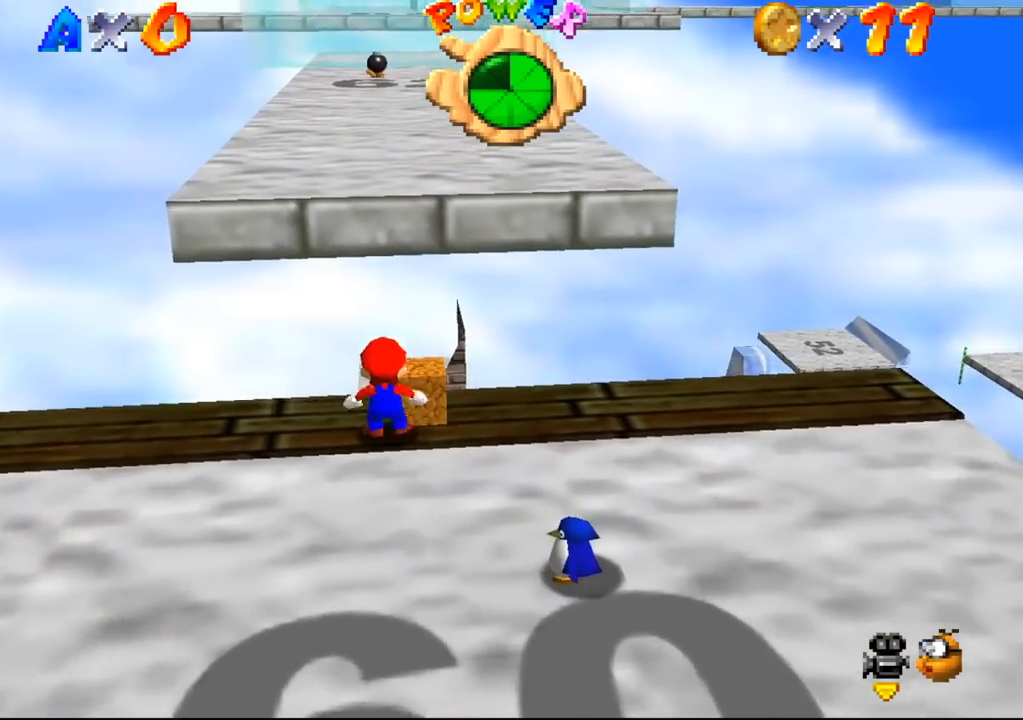
{"buttons": [], "left_stick": "down-right", "events": [[233, "left_stick", "down-right"]]}
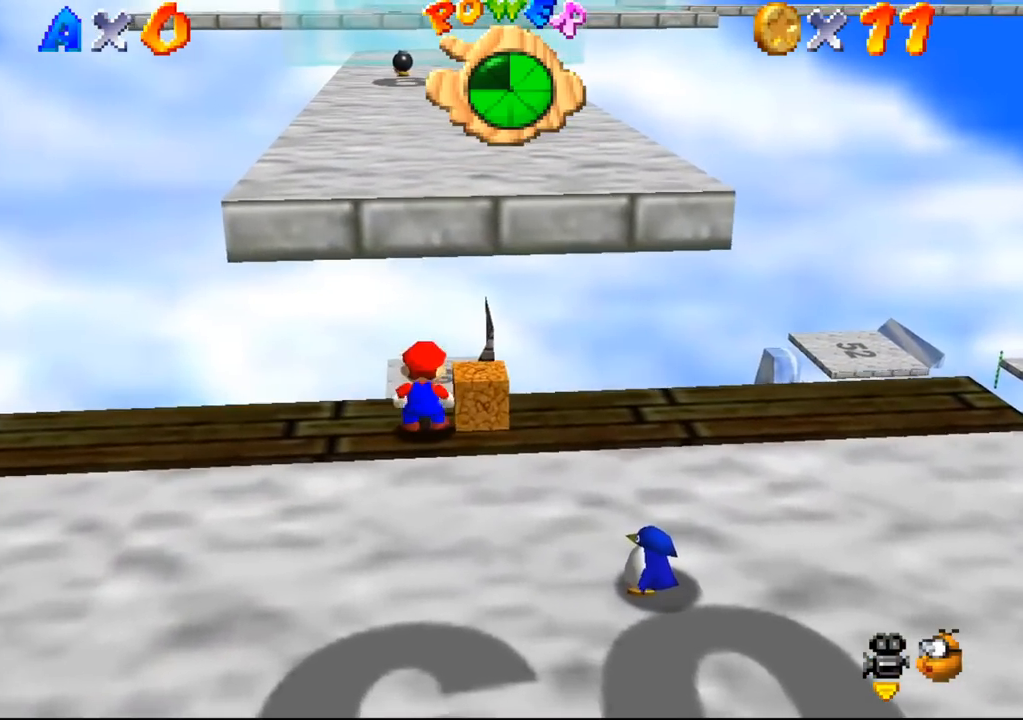
{"buttons": [], "left_stick": "down-right", "events": []}
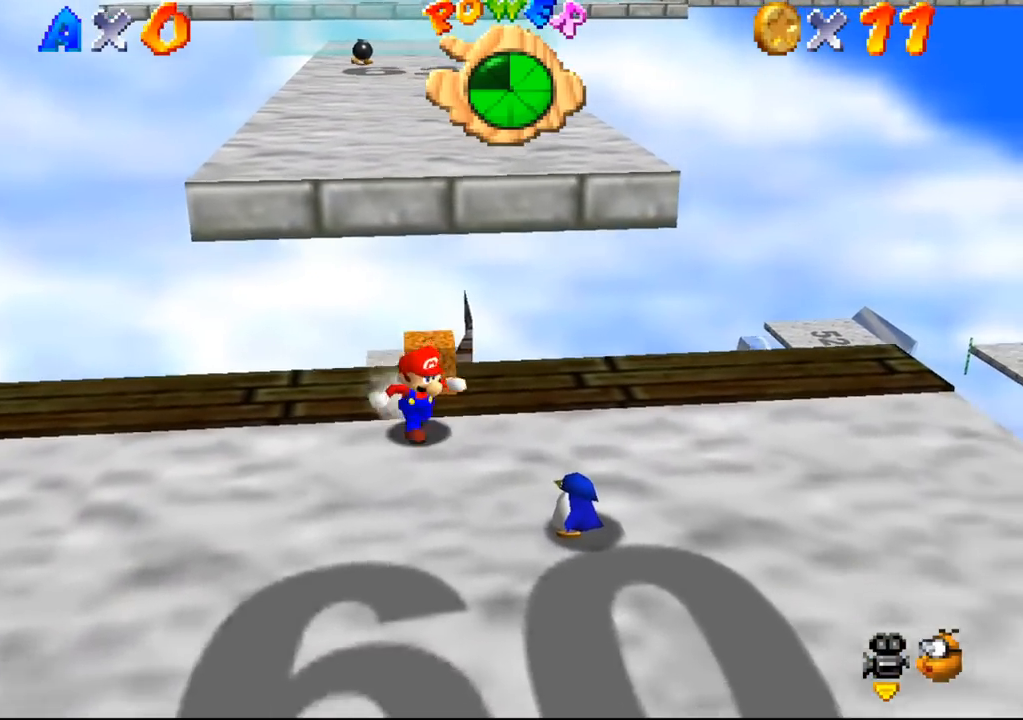
{"buttons": [], "left_stick": "down-right", "events": []}
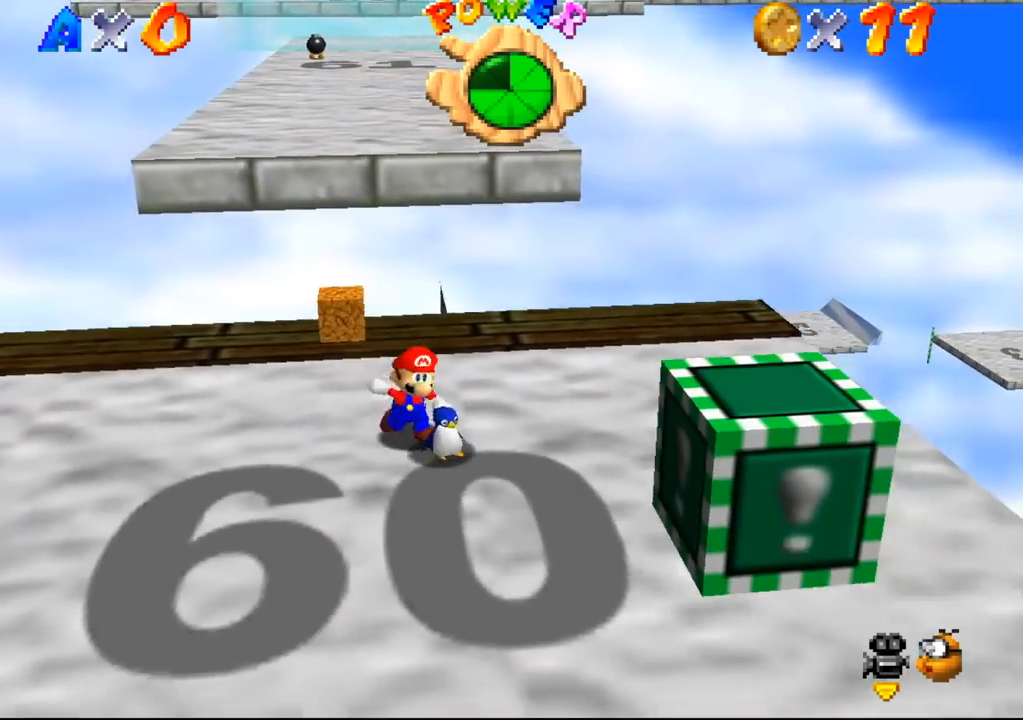
{"buttons": [], "left_stick": "up-left", "events": [[367, "left_stick", "up-left"]]}
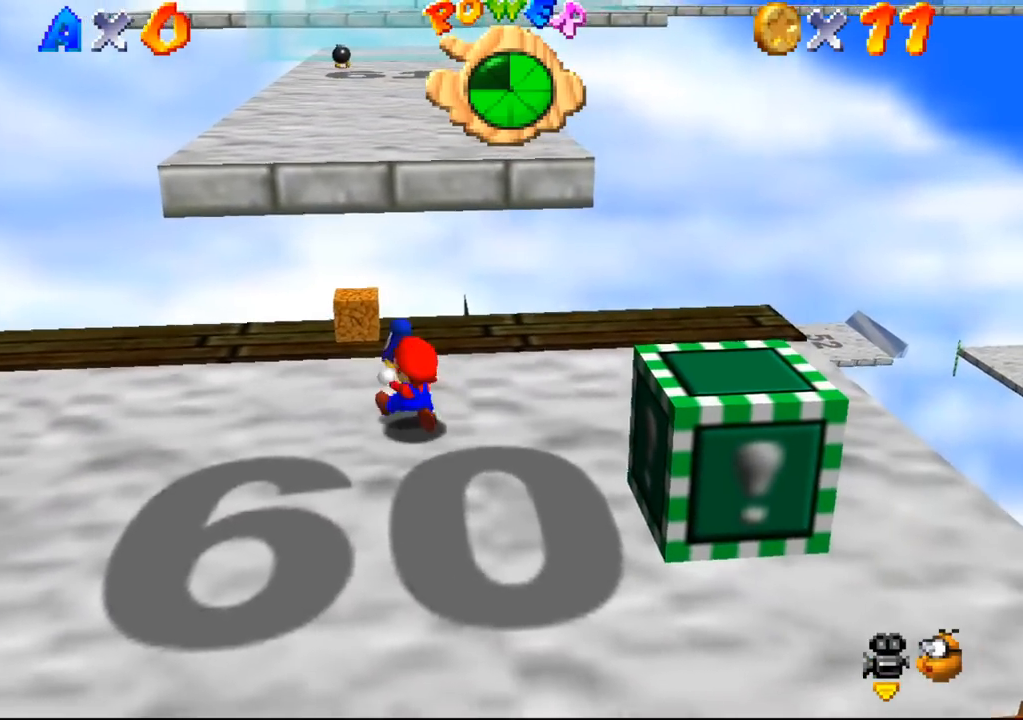
{"buttons": [], "left_stick": "center", "events": [[333, "left_stick", "center"]]}
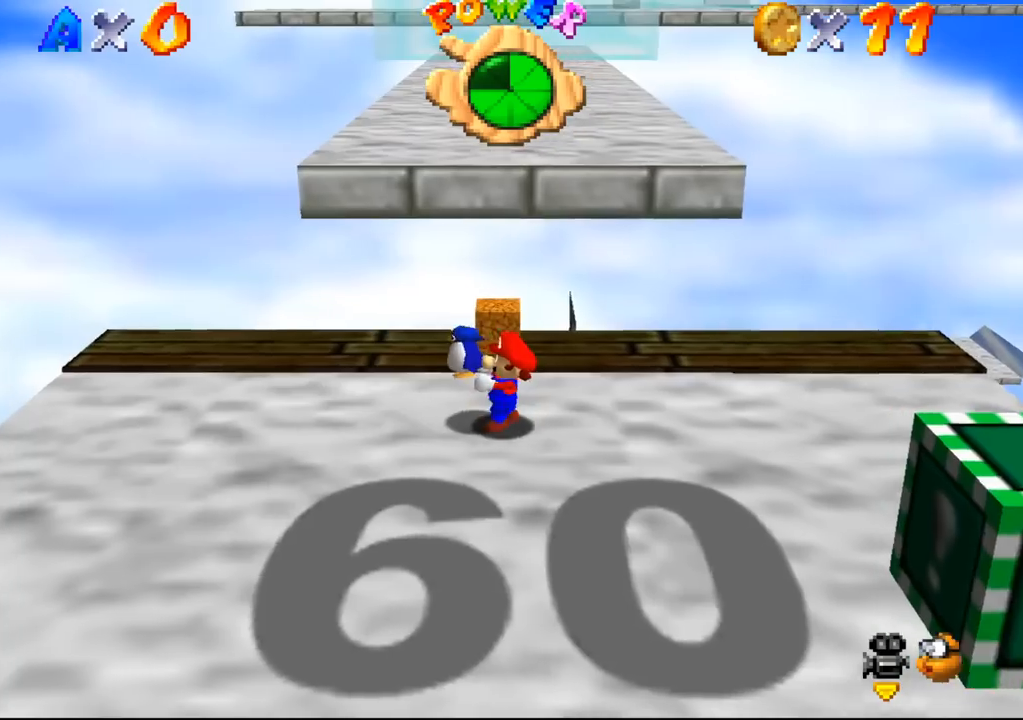
{"buttons": [], "left_stick": "up", "events": [[200, "left_stick", "up"]]}
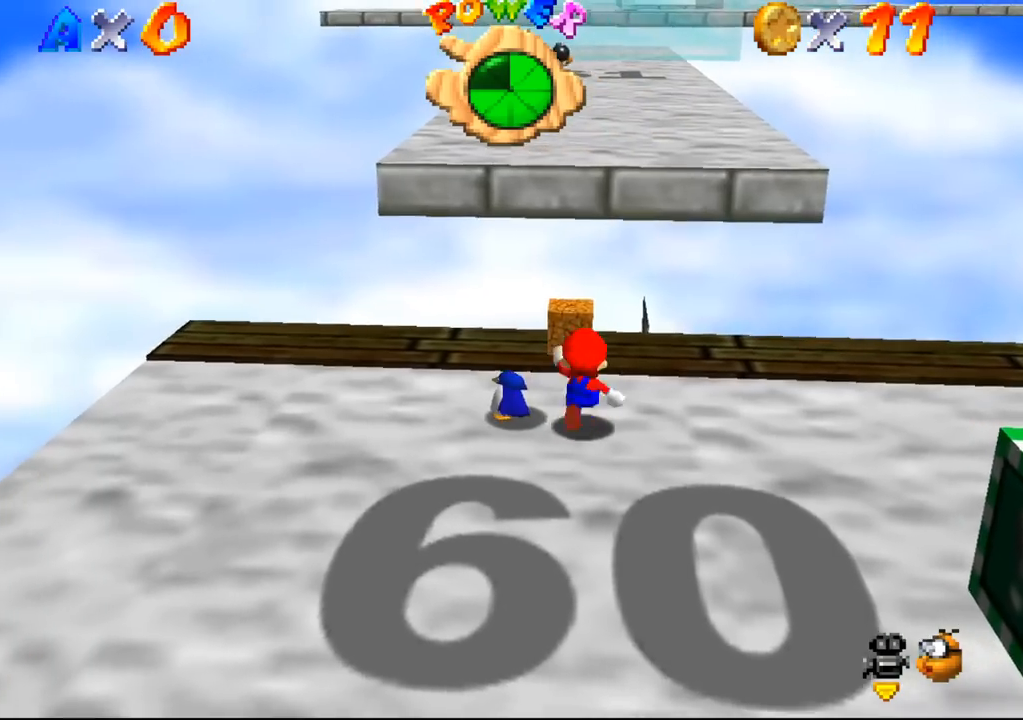
{"buttons": [], "left_stick": "up", "events": [[467, "B", "down"], [500, "B", "up"]]}
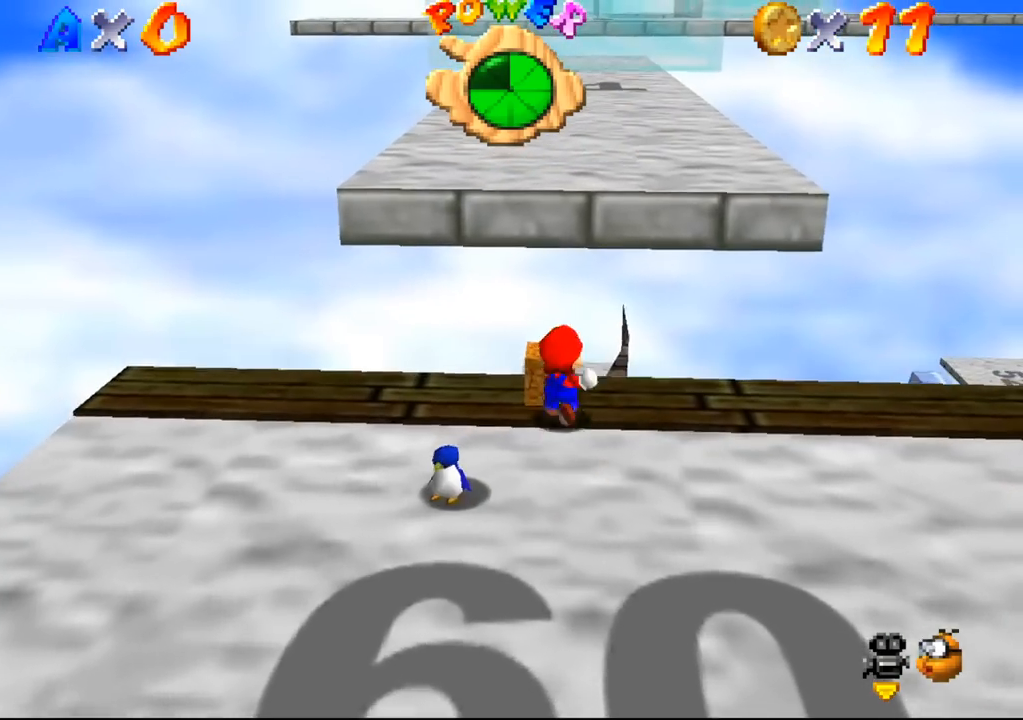
{"buttons": [], "left_stick": "up", "events": []}